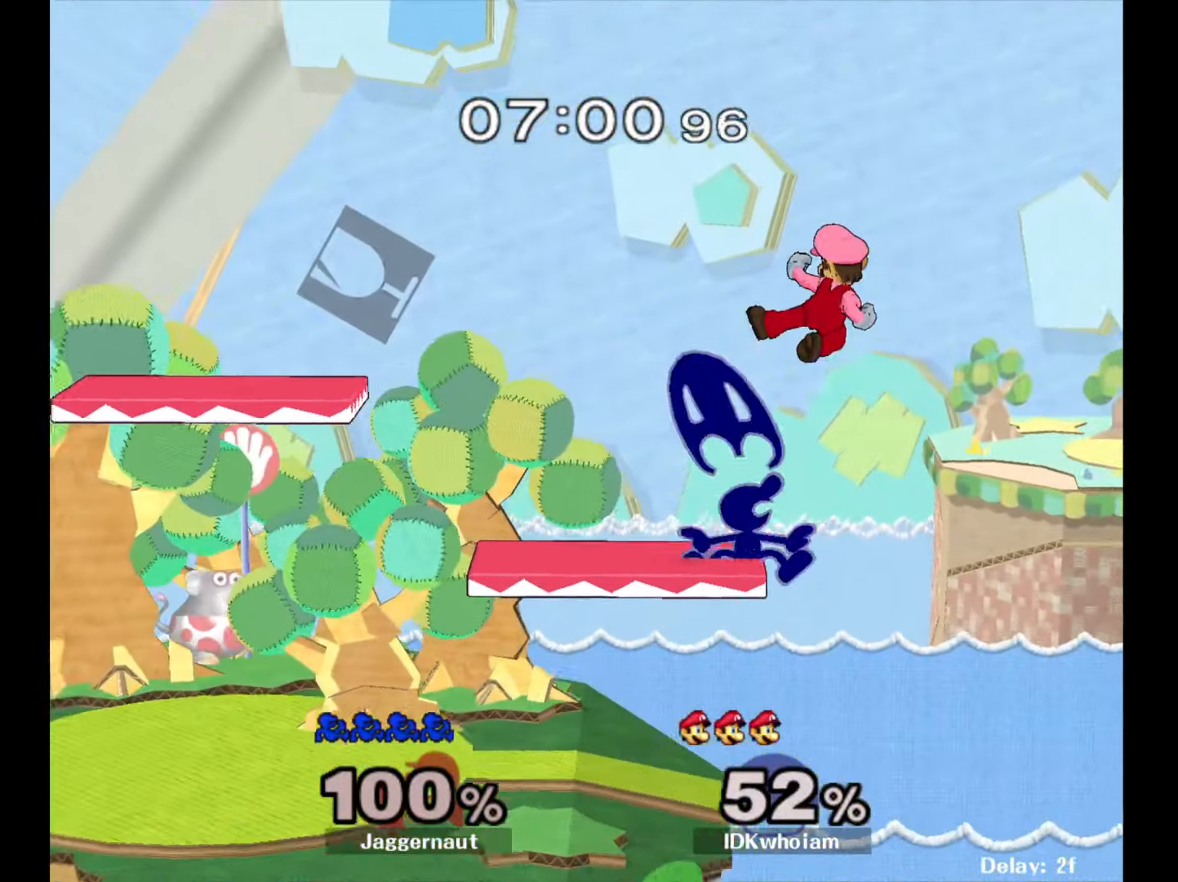
Gameplay with a controller (Nintendo layout); each line is a JSON object with the inputs held at the frame after it. "events" lists button and stick changes between this image and that frame as [ms after this image, input, new state], when the widget could be followed in between. Not read: L3 R3.
{"buttons": [], "left_stick": "left", "right_stick": "center", "events": [[84, "left_stick", "left"]]}
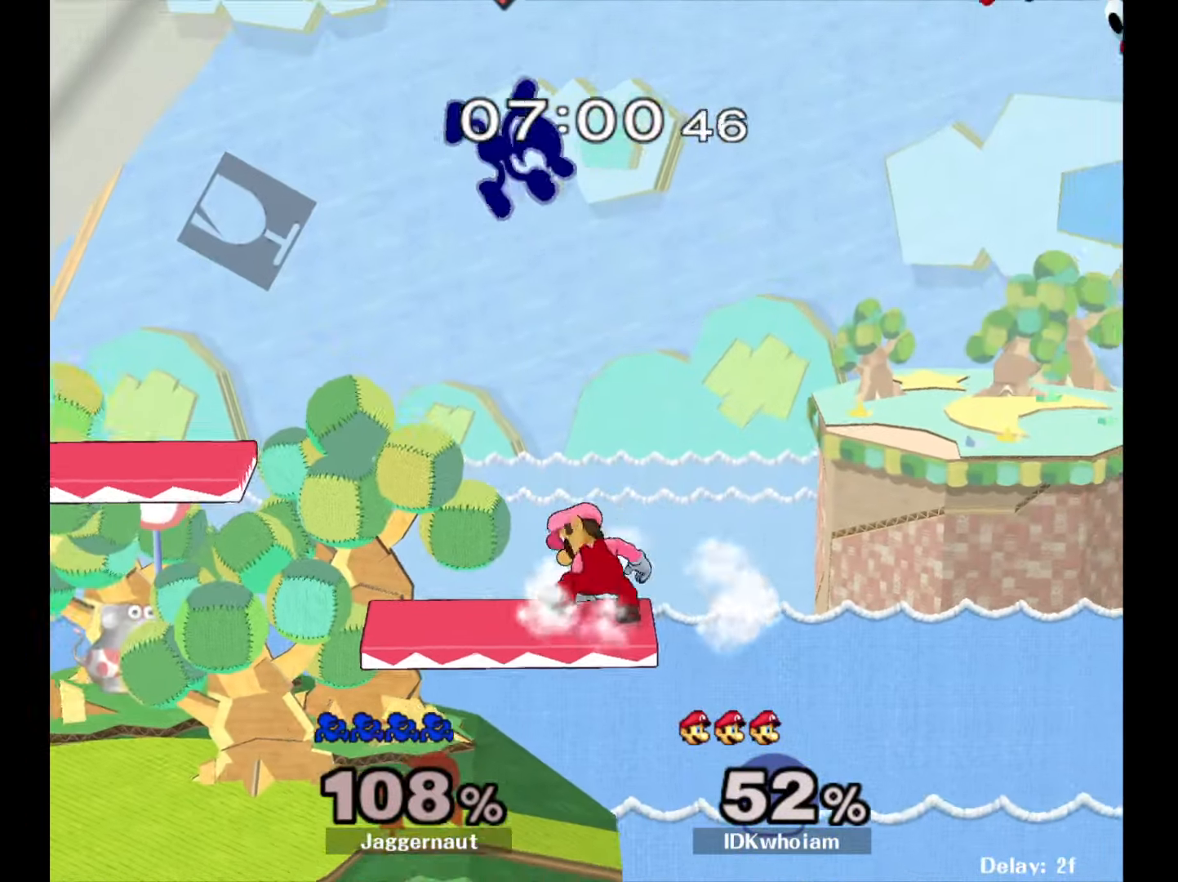
{"buttons": ["Y"], "left_stick": "center", "right_stick": "center", "events": [[417, "left_stick", "center"], [434, "Y", "down"]]}
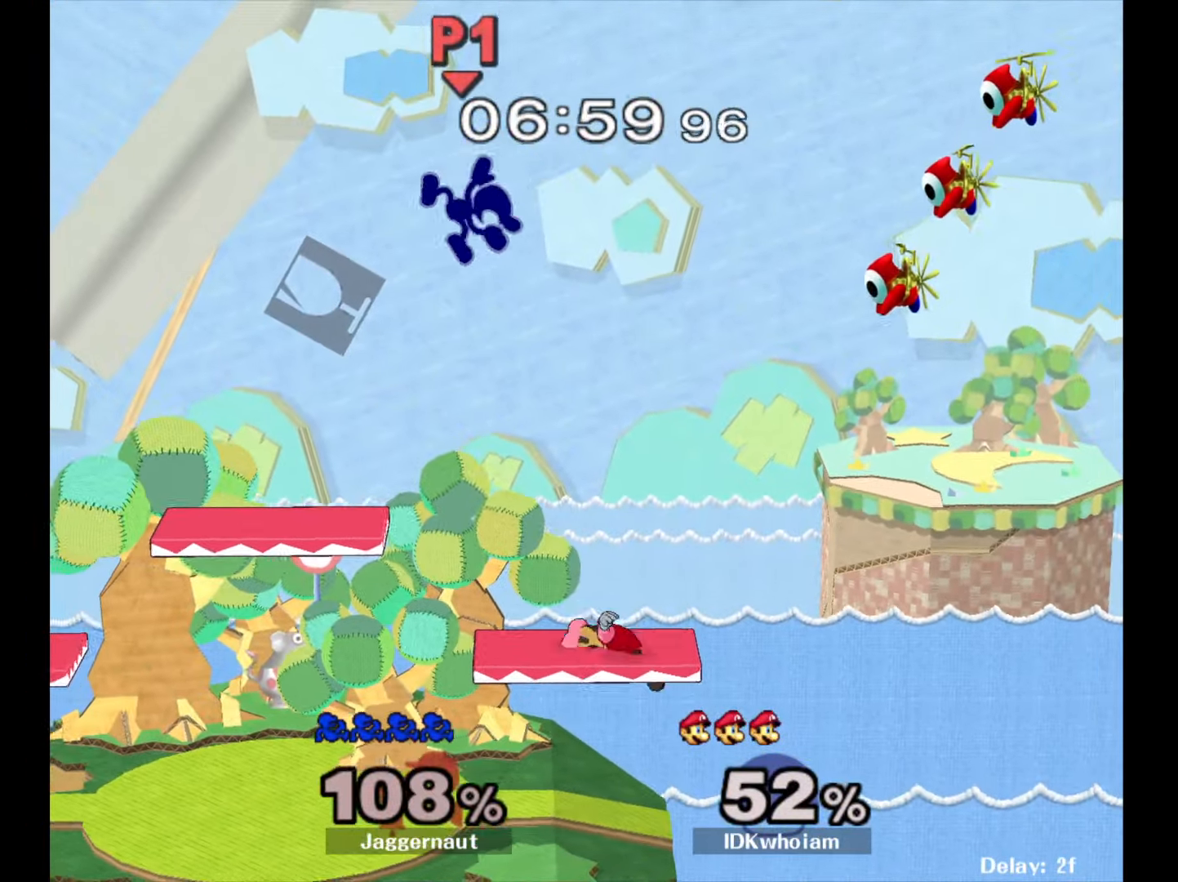
{"buttons": [], "left_stick": "left", "right_stick": "center", "events": [[34, "Y", "up"], [100, "Y", "down"], [184, "left_stick", "left"], [217, "Y", "up"]]}
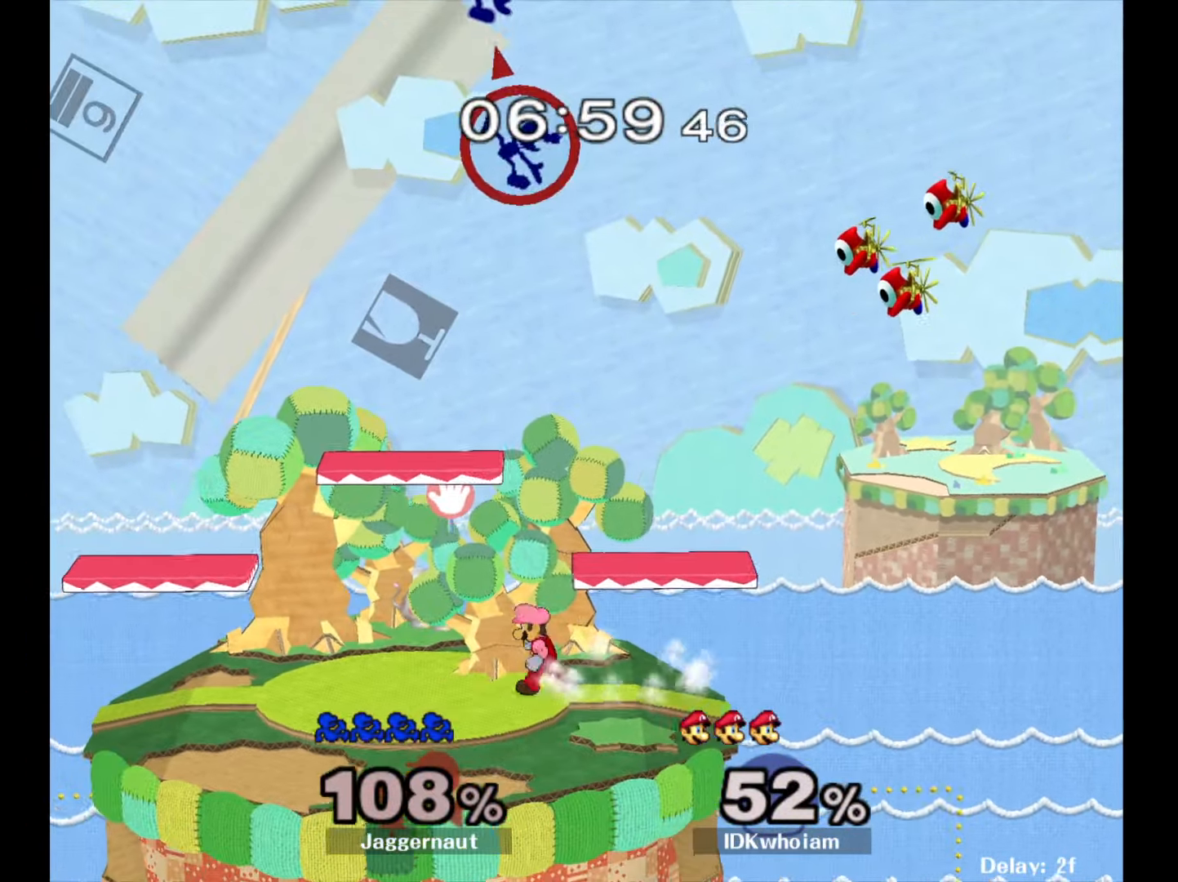
{"buttons": [], "left_stick": "down-right", "right_stick": "center", "events": [[67, "left_stick", "down-left"], [334, "left_stick", "down-right"]]}
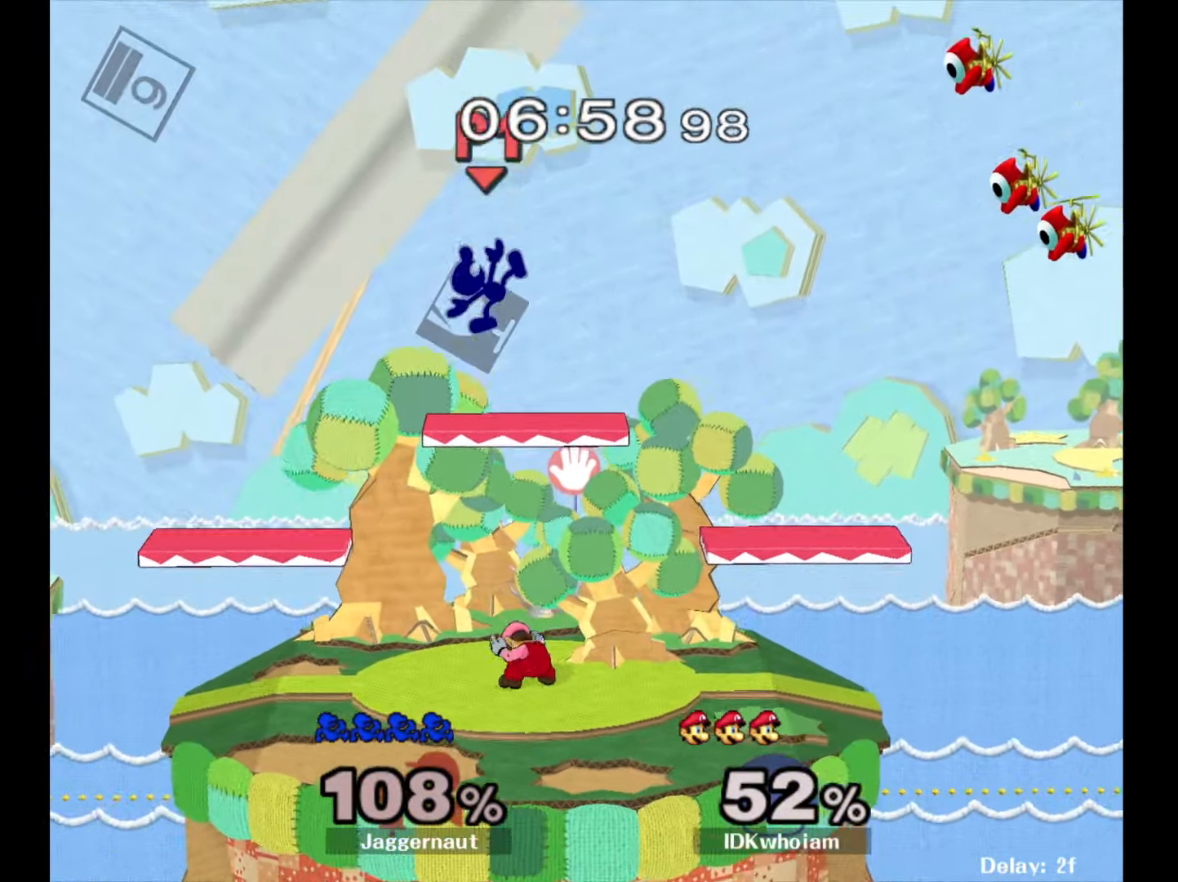
{"buttons": ["R1"], "left_stick": "left", "right_stick": "center", "events": [[100, "R1", "down"], [217, "left_stick", "center"], [250, "R1", "up"], [334, "left_stick", "left"], [450, "R1", "down"]]}
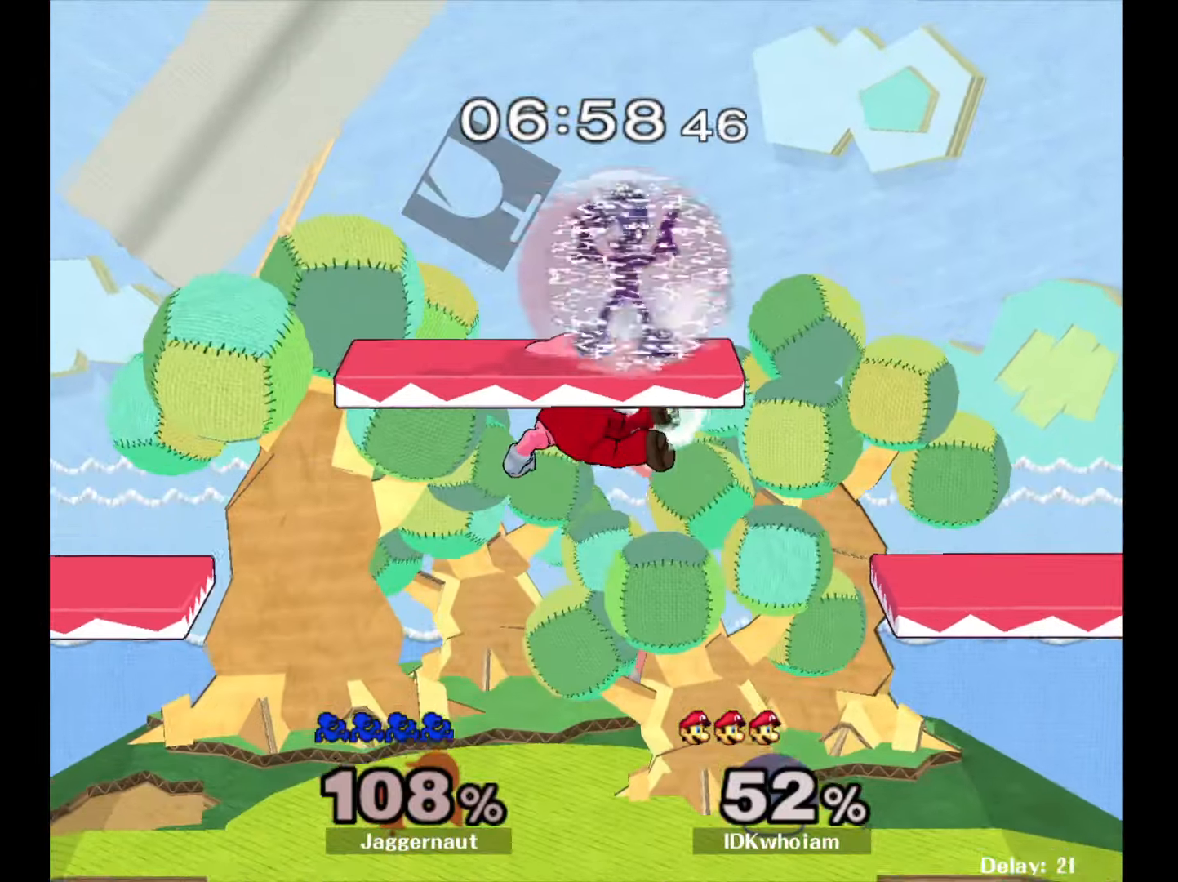
{"buttons": ["R1"], "left_stick": "down-left", "right_stick": "center", "events": [[500, "left_stick", "down-left"]]}
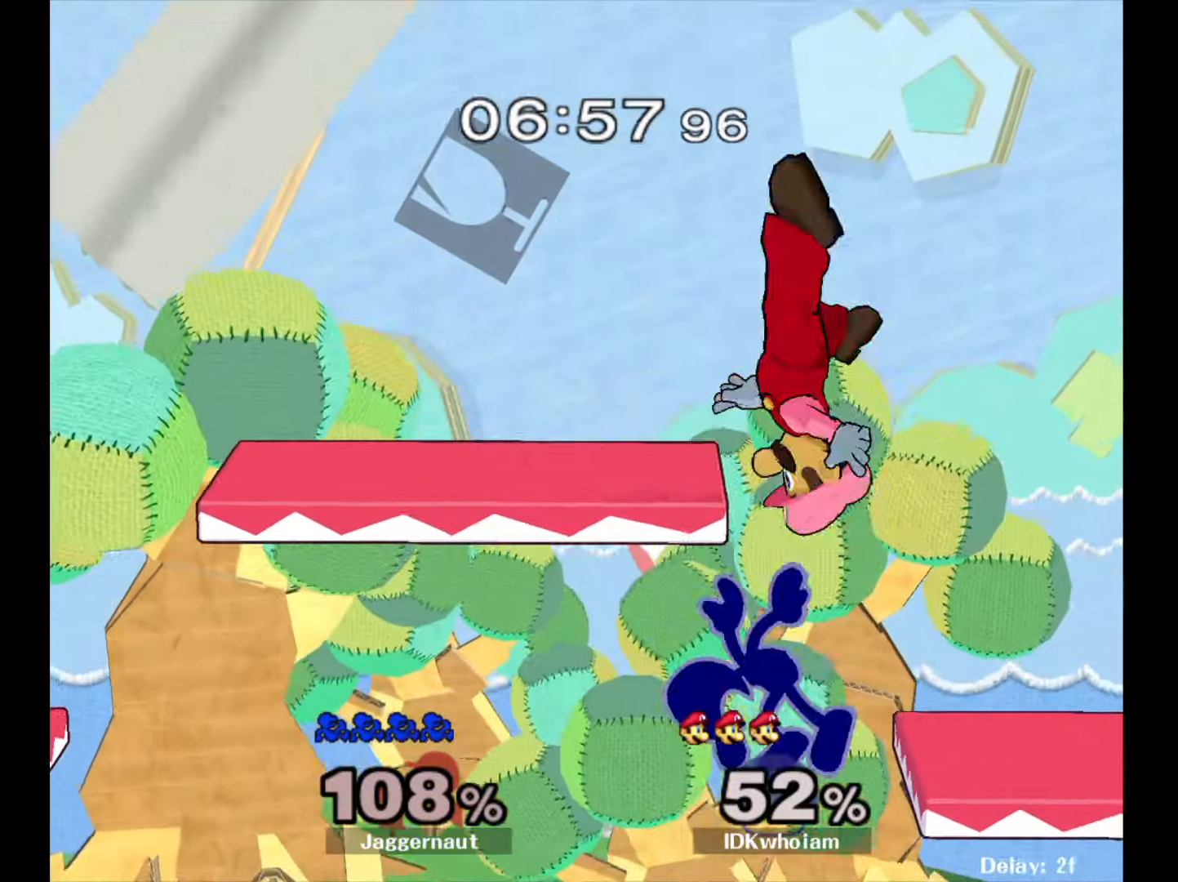
{"buttons": ["Y"], "left_stick": "center", "right_stick": "center", "events": [[117, "R1", "up"], [217, "left_stick", "center"], [317, "left_stick", "left"], [467, "Y", "down"], [484, "left_stick", "center"]]}
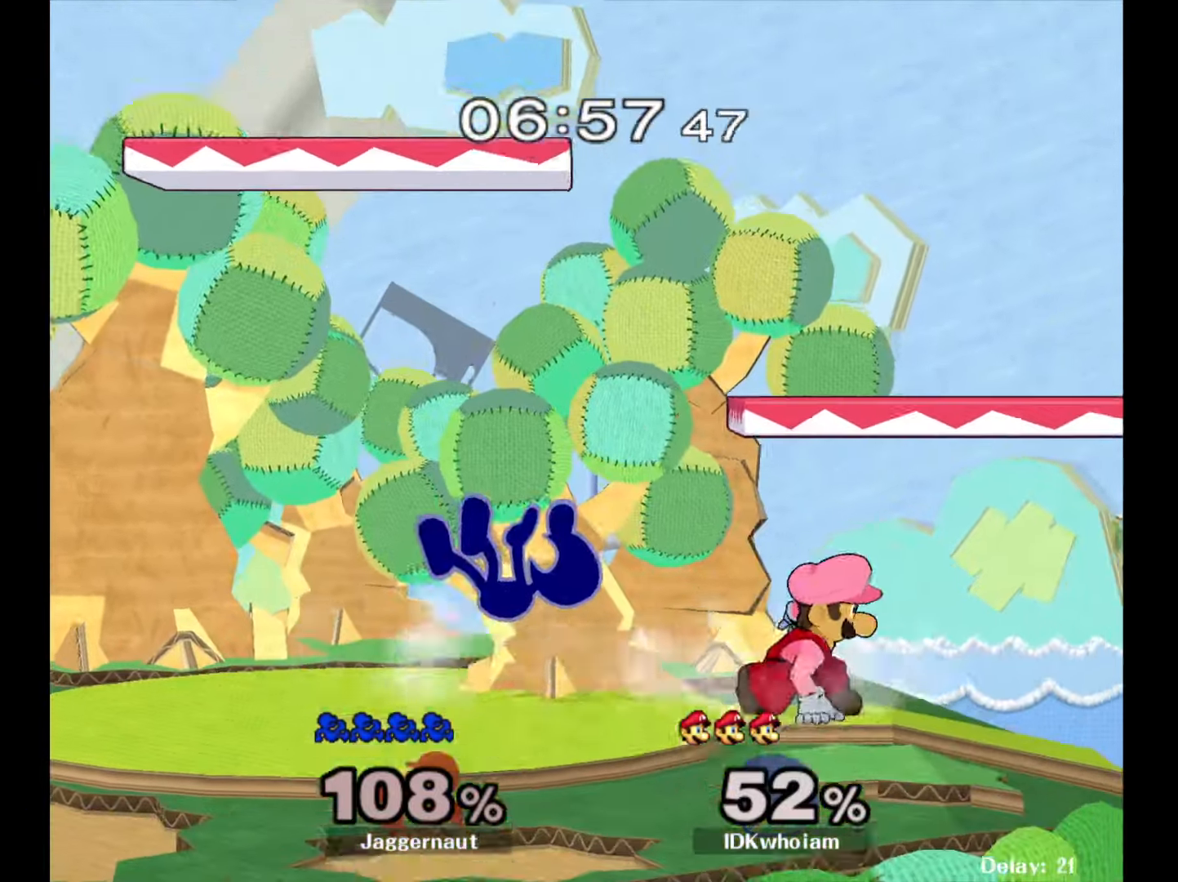
{"buttons": ["A"], "left_stick": "center", "right_stick": "center", "events": [[34, "Y", "up"], [267, "A", "down"], [400, "A", "up"], [484, "A", "down"]]}
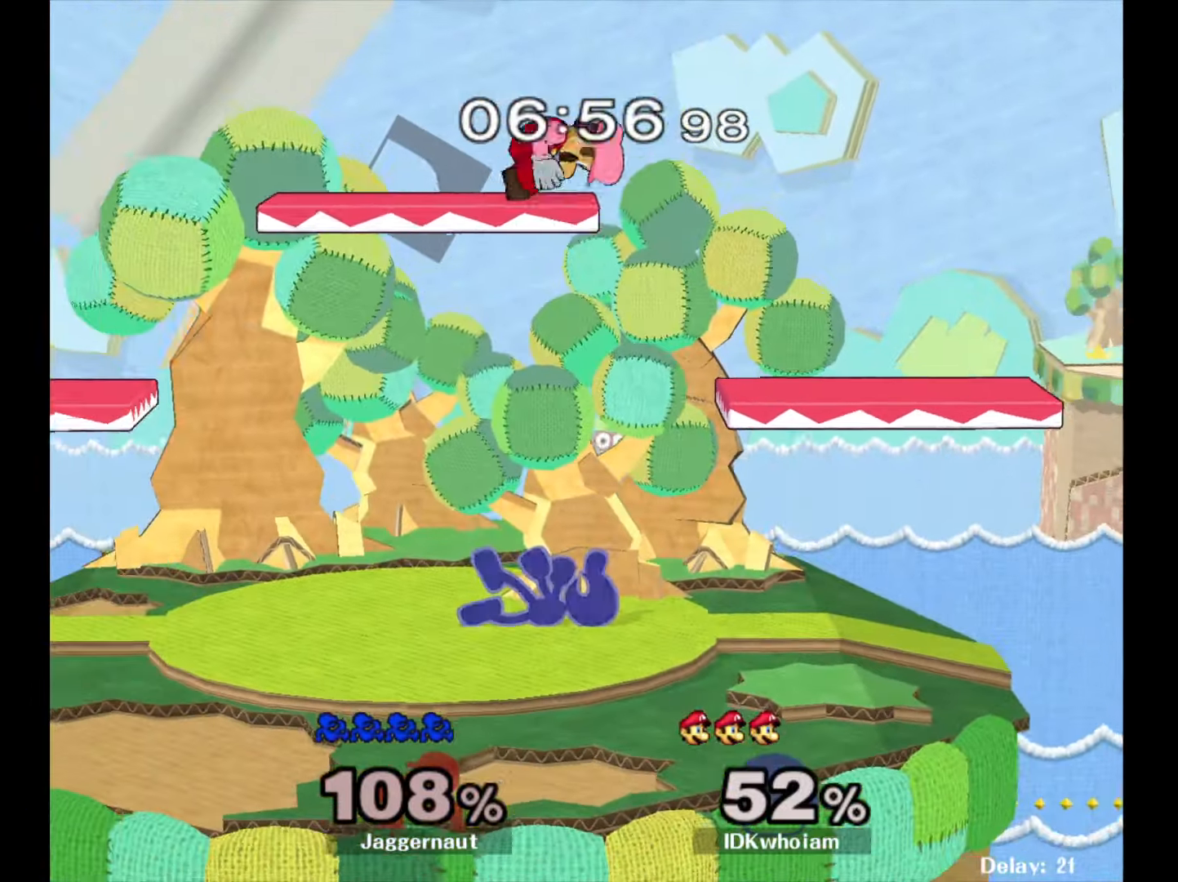
{"buttons": ["R1"], "left_stick": "left", "right_stick": "center", "events": [[150, "A", "up"], [350, "R1", "down"], [434, "left_stick", "left"]]}
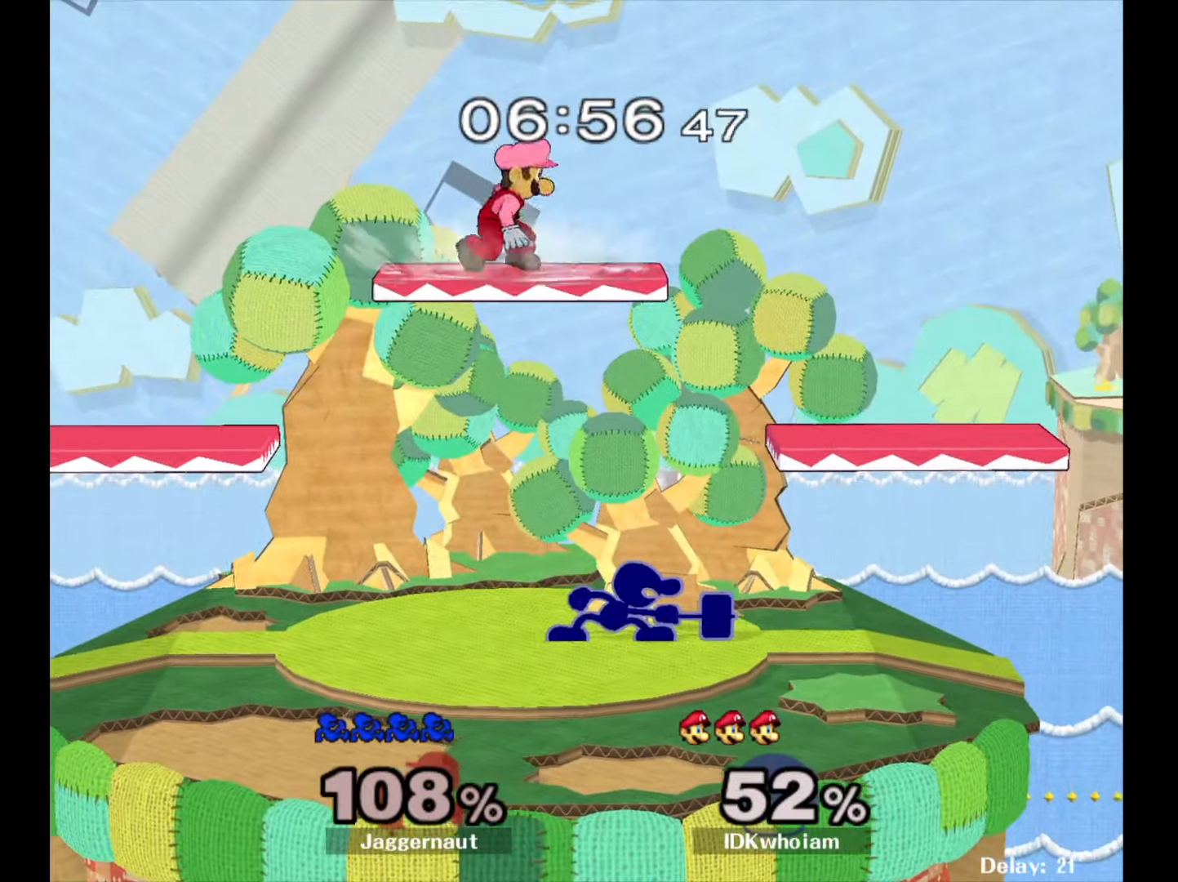
{"buttons": ["Y"], "left_stick": "up", "right_stick": "center", "events": [[384, "left_stick", "center"], [450, "Y", "down"], [450, "left_stick", "up"], [484, "R1", "up"]]}
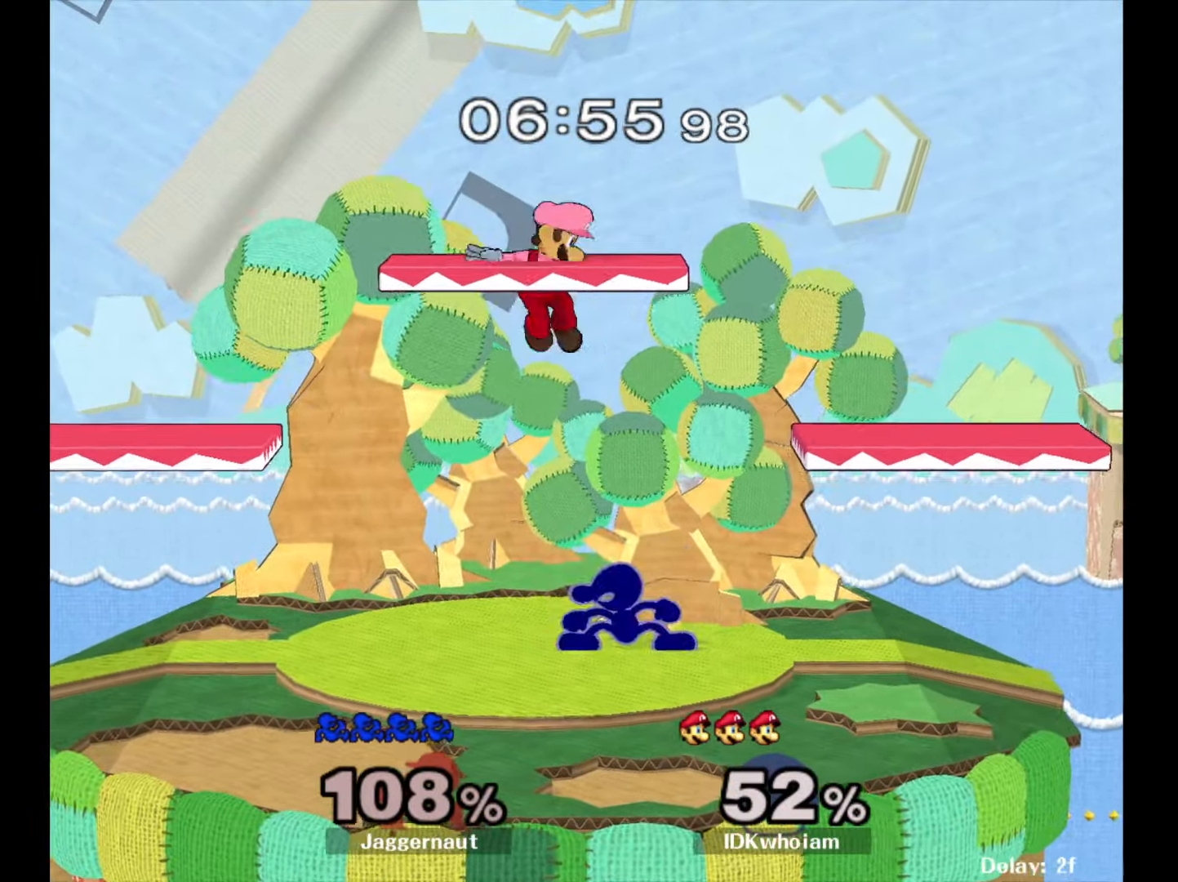
{"buttons": [], "left_stick": "left", "right_stick": "center", "events": [[17, "A", "down"], [100, "Y", "up"], [100, "left_stick", "up-left"], [184, "A", "up"], [250, "left_stick", "center"], [500, "left_stick", "left"]]}
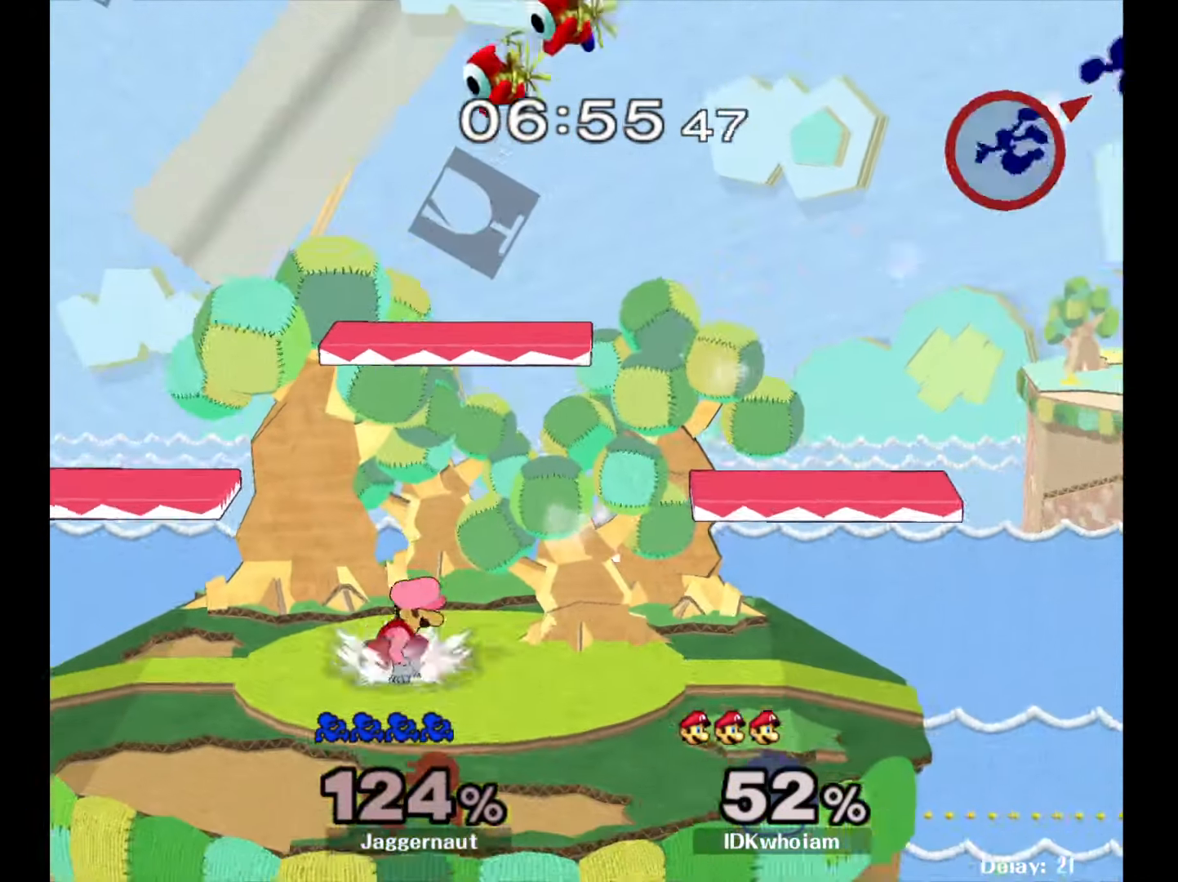
{"buttons": [], "left_stick": "left", "right_stick": "center", "events": []}
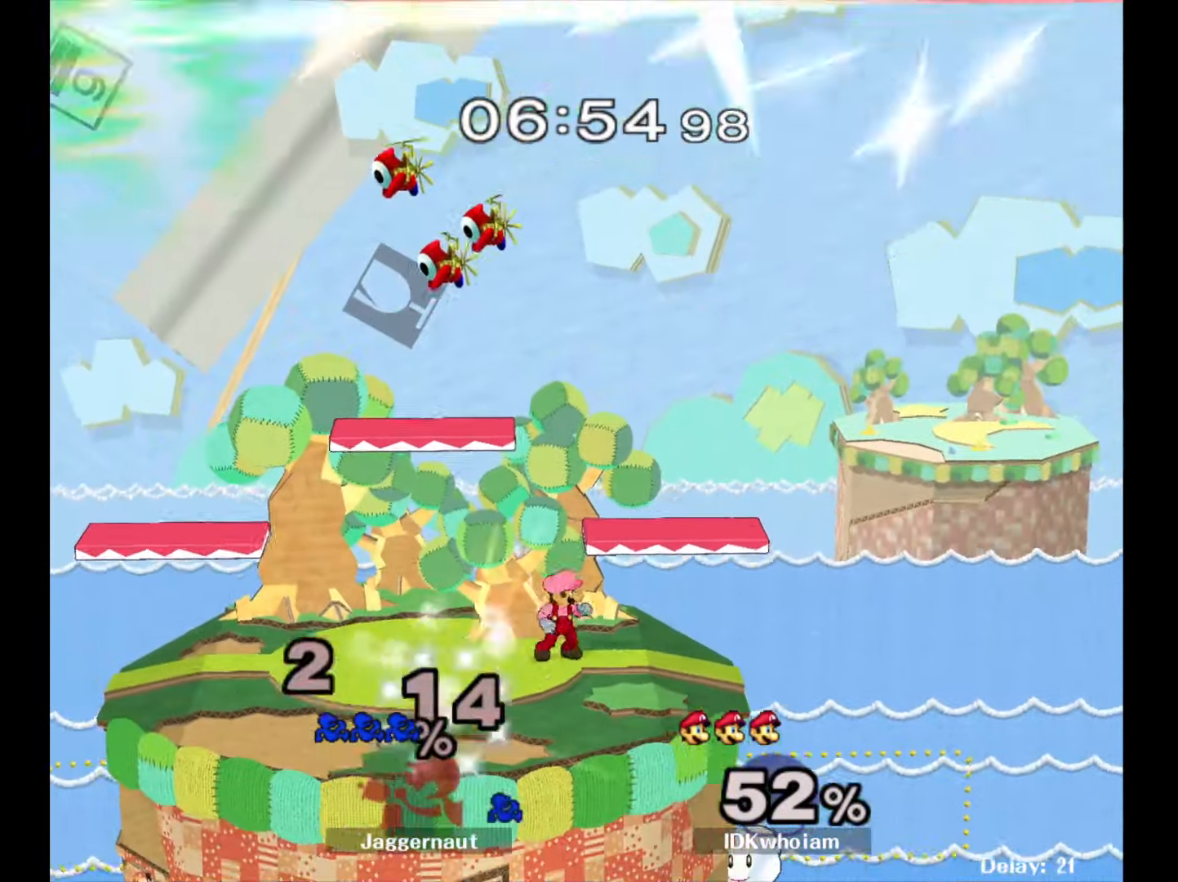
{"buttons": [], "left_stick": "left", "right_stick": "center", "events": []}
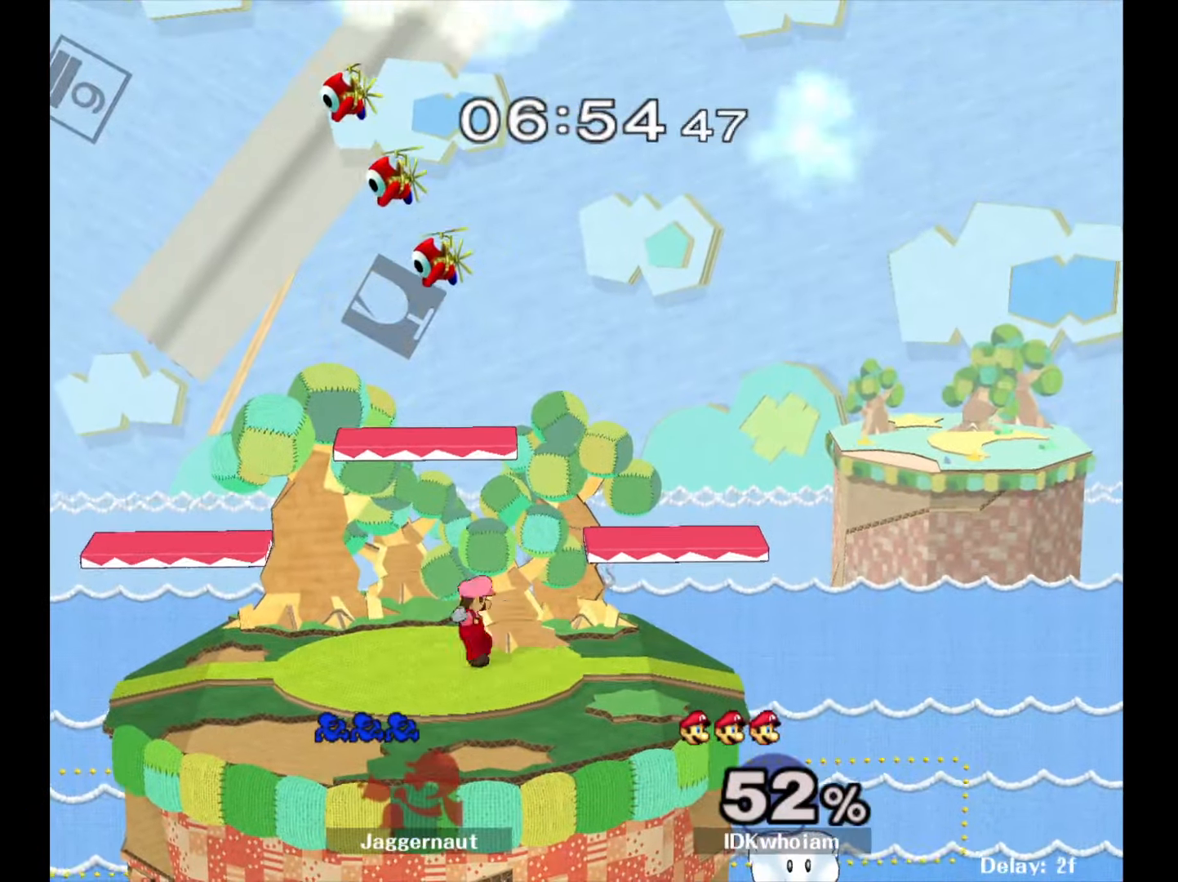
{"buttons": [], "left_stick": "left", "right_stick": "center", "events": []}
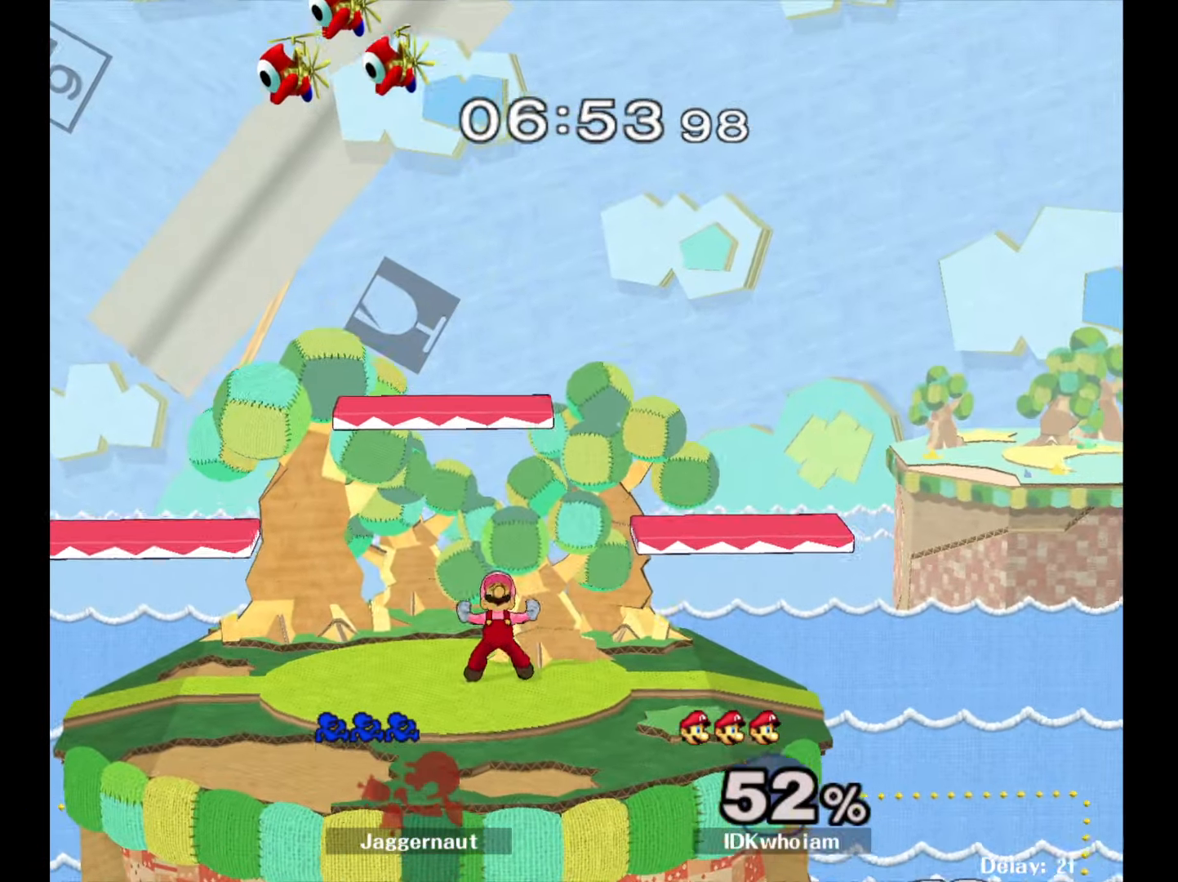
{"buttons": ["L1"], "left_stick": "left", "right_stick": "center", "events": [[267, "R1", "down"], [350, "L1", "down"], [500, "R1", "up"]]}
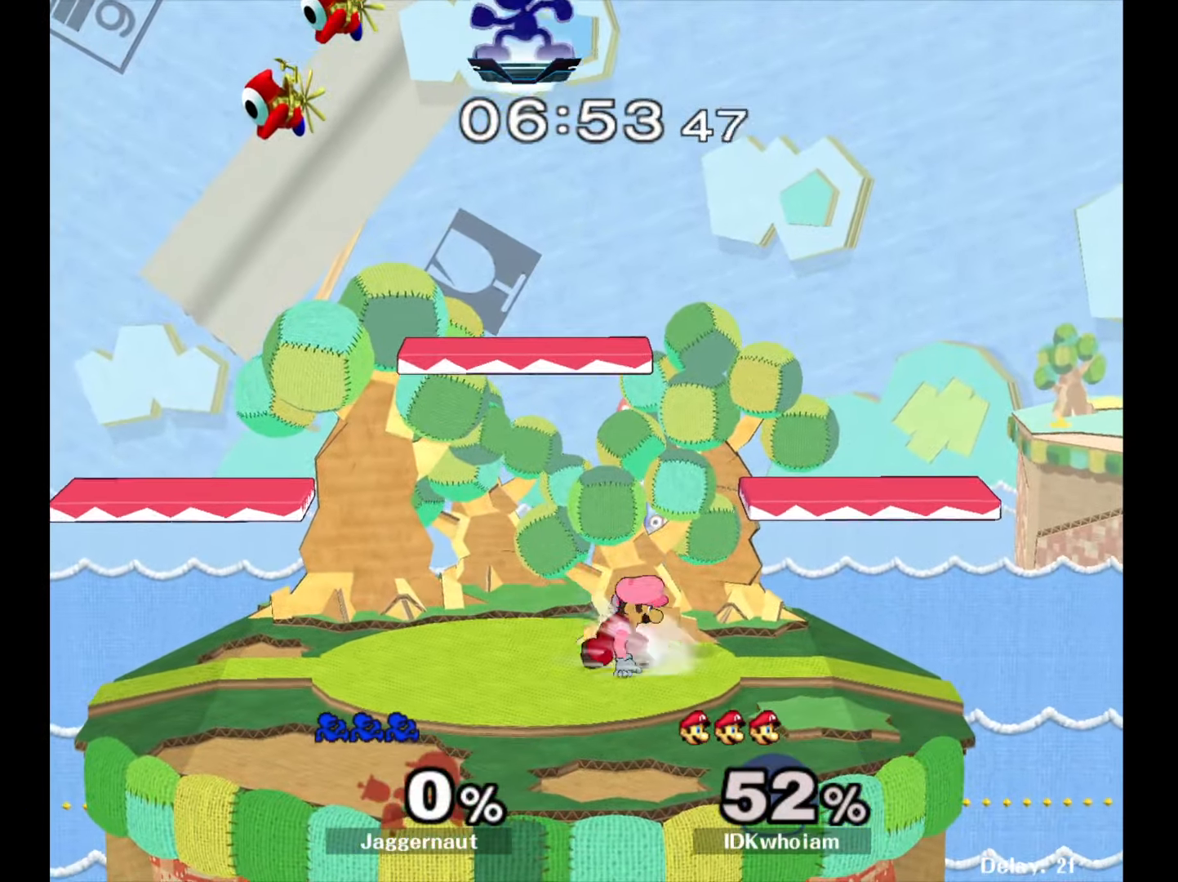
{"buttons": [], "left_stick": "right", "right_stick": "center", "events": [[17, "L1", "up"], [17, "left_stick", "center"], [334, "left_stick", "right"]]}
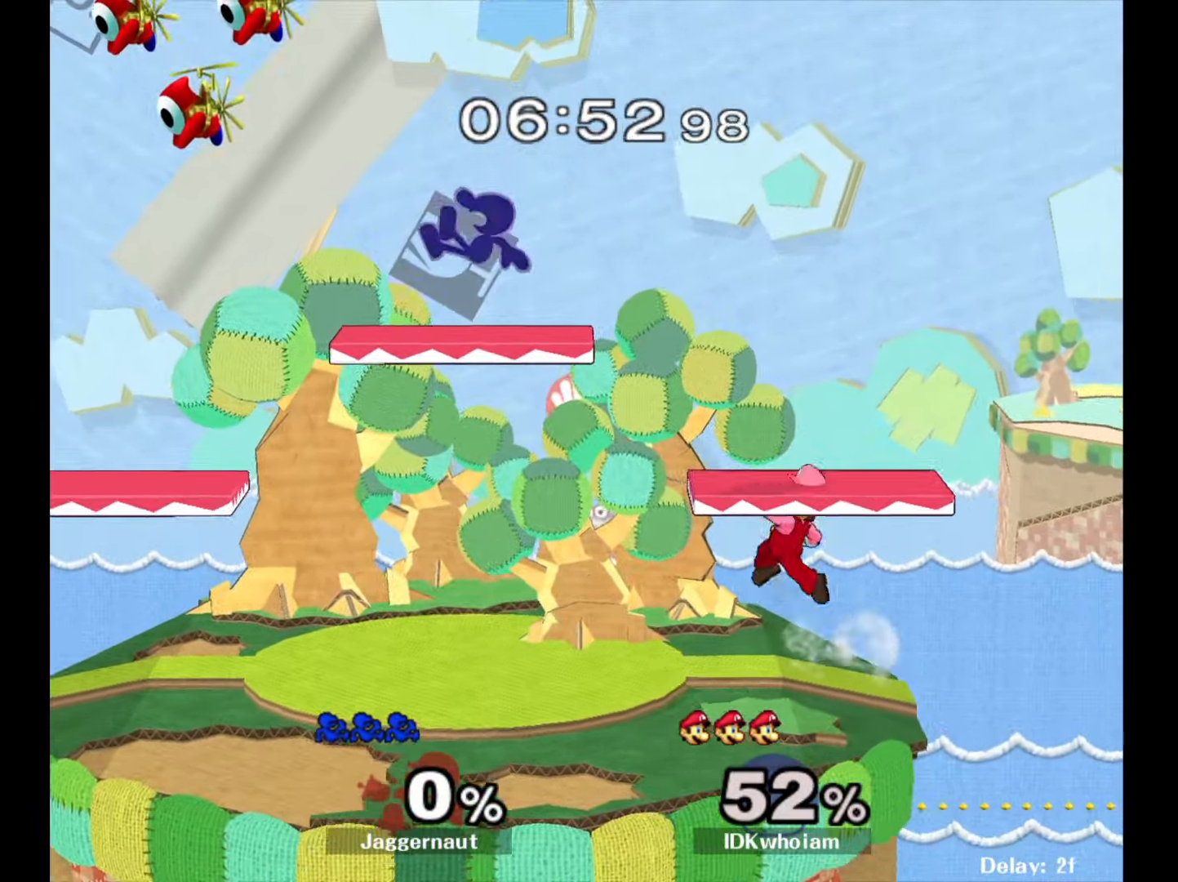
{"buttons": [], "left_stick": "center", "right_stick": "center", "events": [[84, "left_stick", "down-right"], [417, "left_stick", "center"]]}
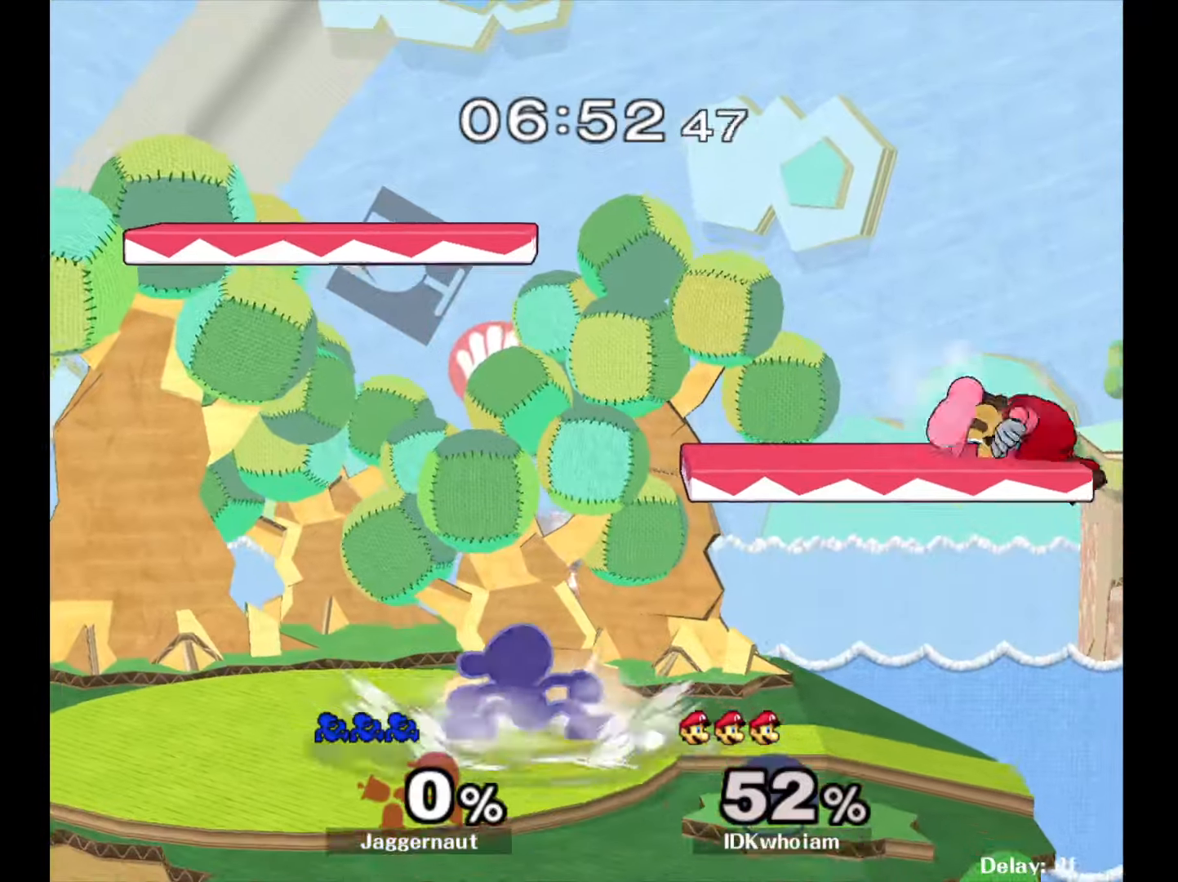
{"buttons": ["Y"], "left_stick": "down-left", "right_stick": "center", "events": [[84, "left_stick", "right"], [350, "left_stick", "down"], [400, "left_stick", "down-left"], [450, "Y", "down"]]}
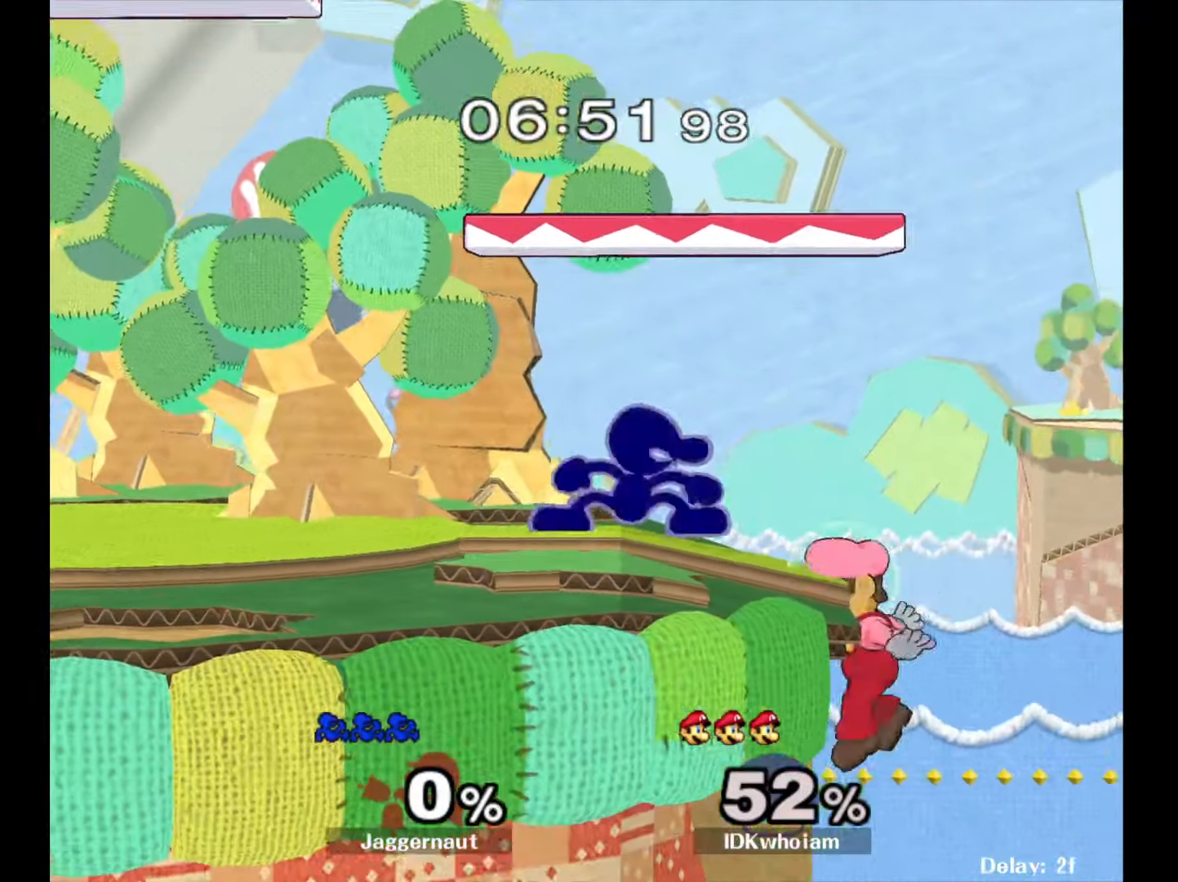
{"buttons": ["A"], "left_stick": "center", "right_stick": "center", "events": [[34, "R1", "down"], [184, "Y", "up"], [200, "R1", "up"], [200, "left_stick", "center"], [417, "A", "down"]]}
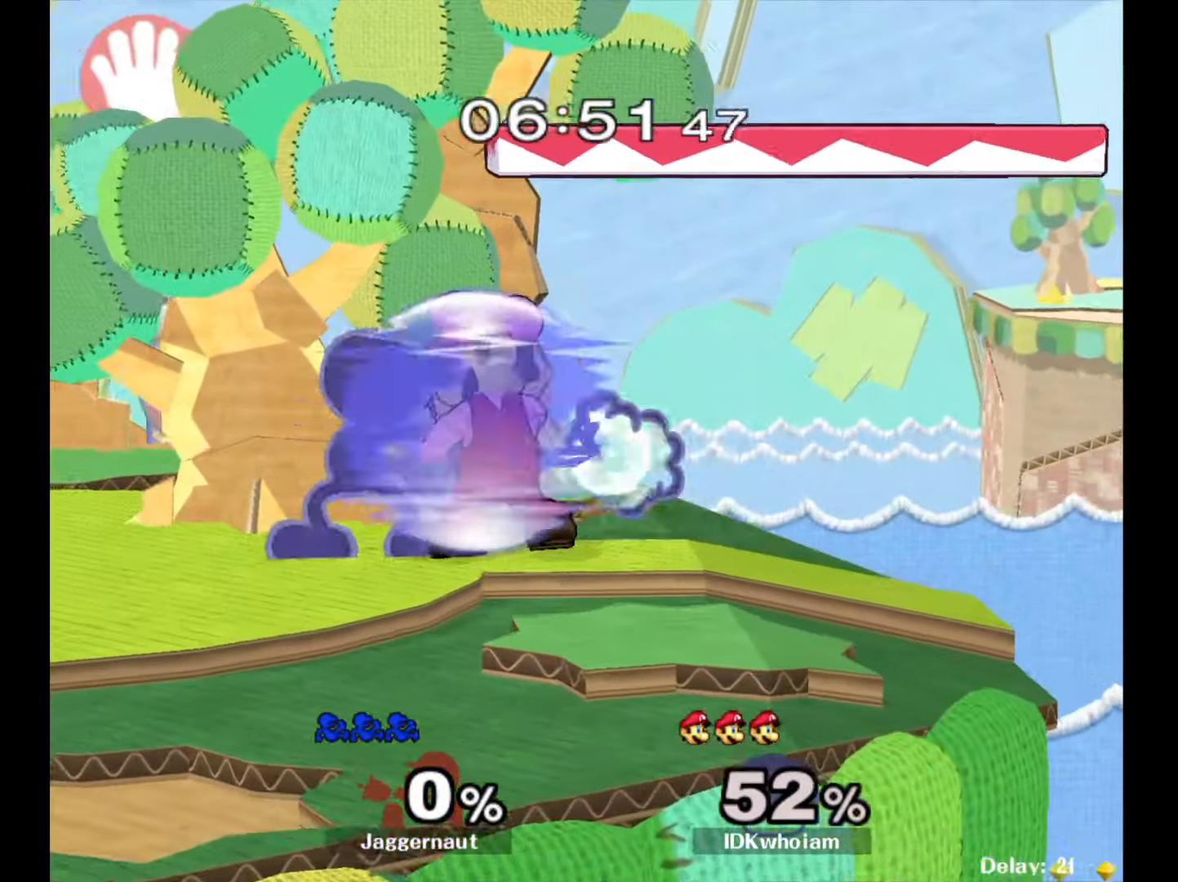
{"buttons": [], "left_stick": "down", "right_stick": "center", "events": [[34, "A", "up"], [250, "Z", "down"], [367, "Z", "up"], [500, "left_stick", "down"]]}
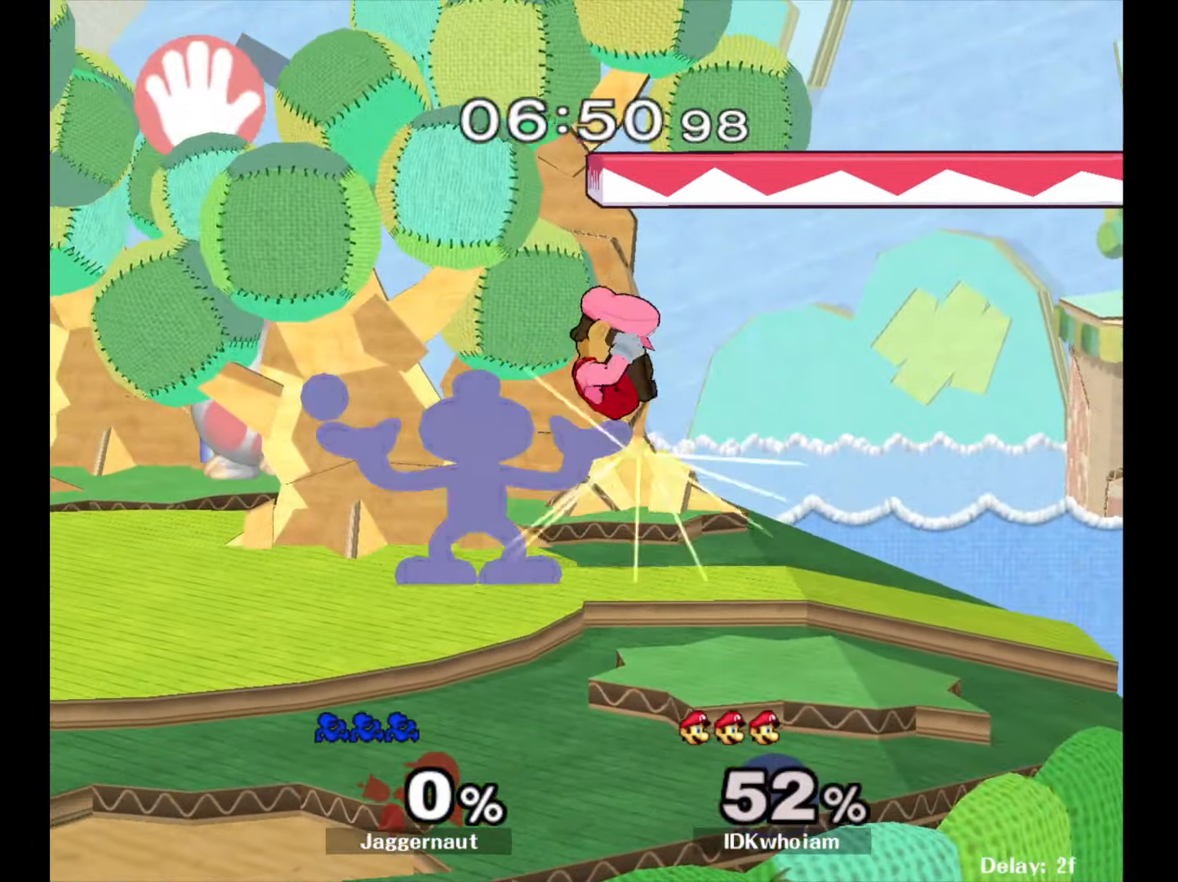
{"buttons": [], "left_stick": "center", "right_stick": "center", "events": [[67, "left_stick", "center"]]}
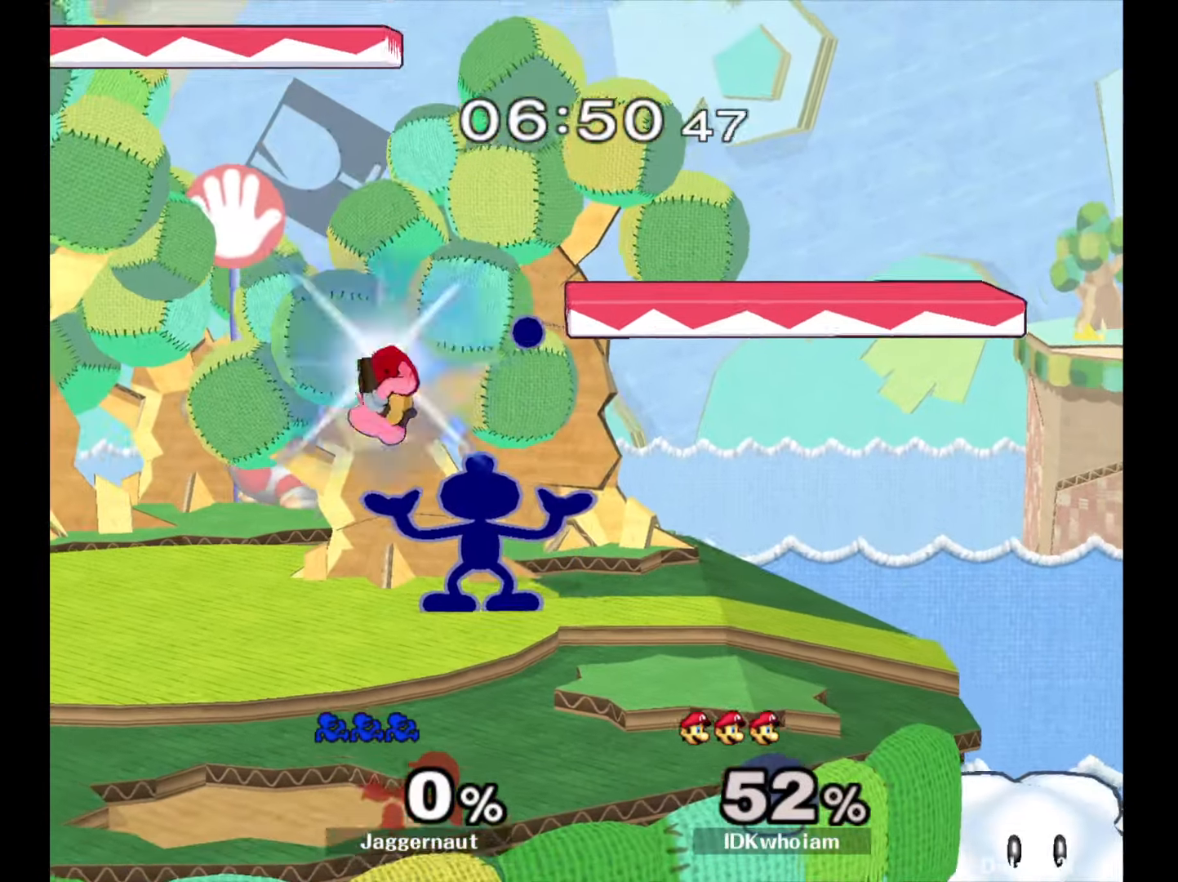
{"buttons": [], "left_stick": "center", "right_stick": "center", "events": []}
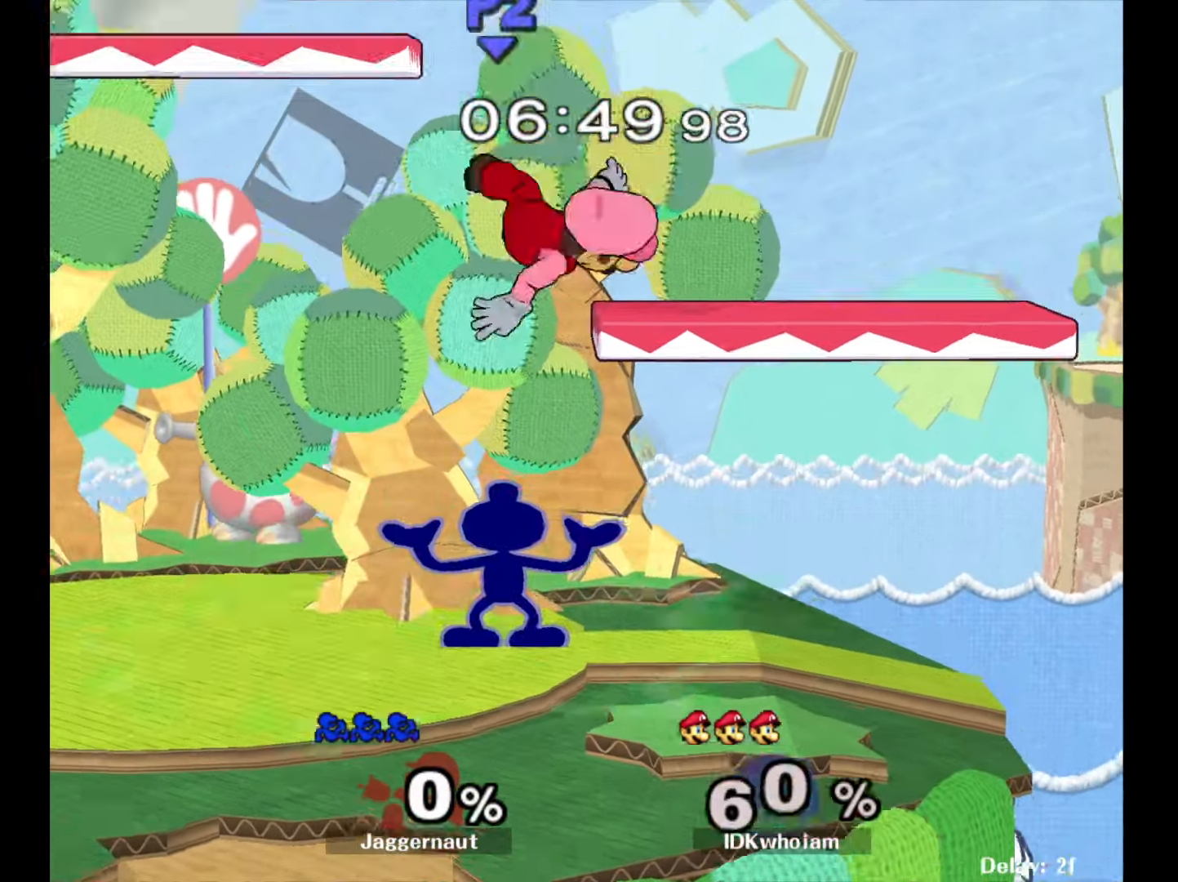
{"buttons": ["A"], "left_stick": "right", "right_stick": "center", "events": [[267, "Y", "down"], [284, "left_stick", "right"], [367, "A", "down"], [434, "Y", "up"]]}
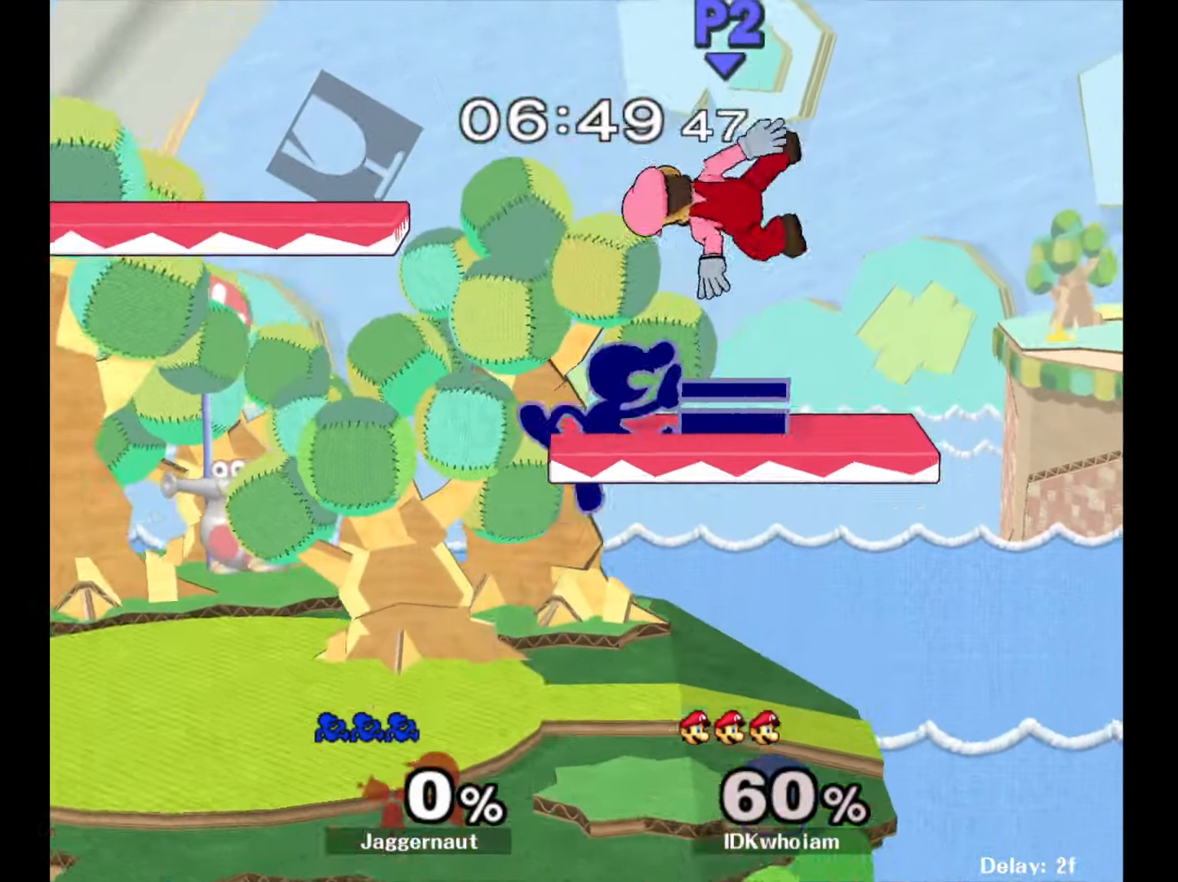
{"buttons": ["R1"], "left_stick": "down-left", "right_stick": "center", "events": [[50, "left_stick", "left"], [117, "A", "up"], [367, "left_stick", "down-left"], [400, "R1", "down"]]}
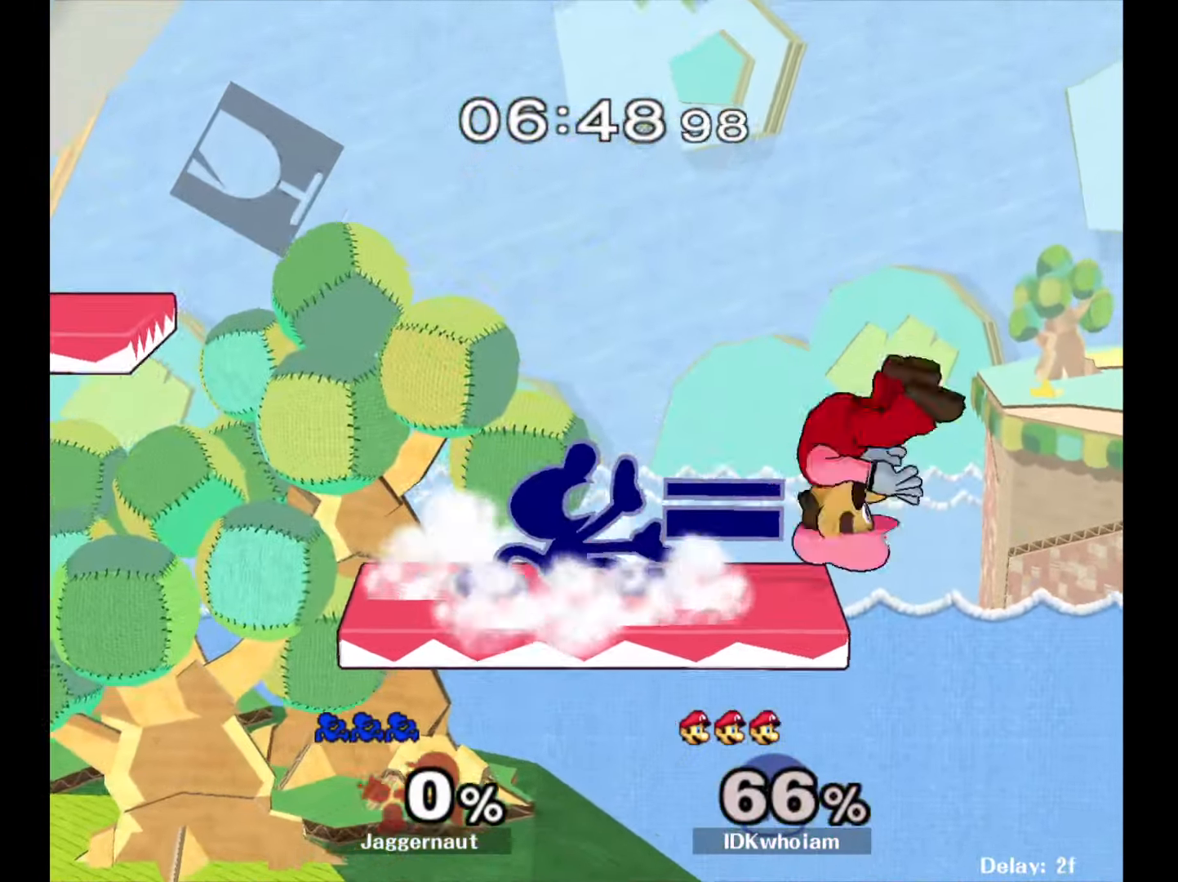
{"buttons": [], "left_stick": "down", "right_stick": "center", "events": [[17, "left_stick", "down"], [34, "R1", "up"], [100, "A", "down"], [200, "A", "up"], [267, "A", "down"], [384, "A", "up"]]}
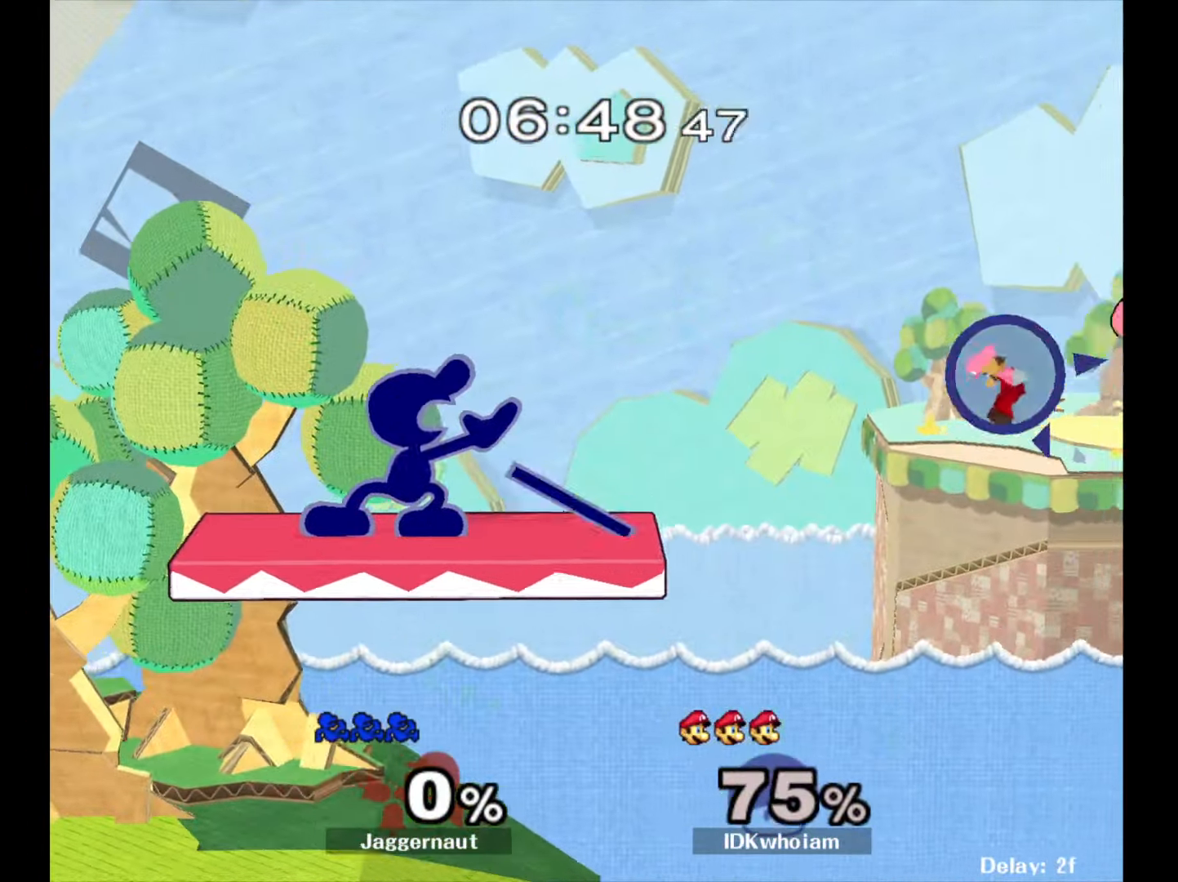
{"buttons": [], "left_stick": "down", "right_stick": "center", "events": [[84, "left_stick", "center"], [250, "left_stick", "down"]]}
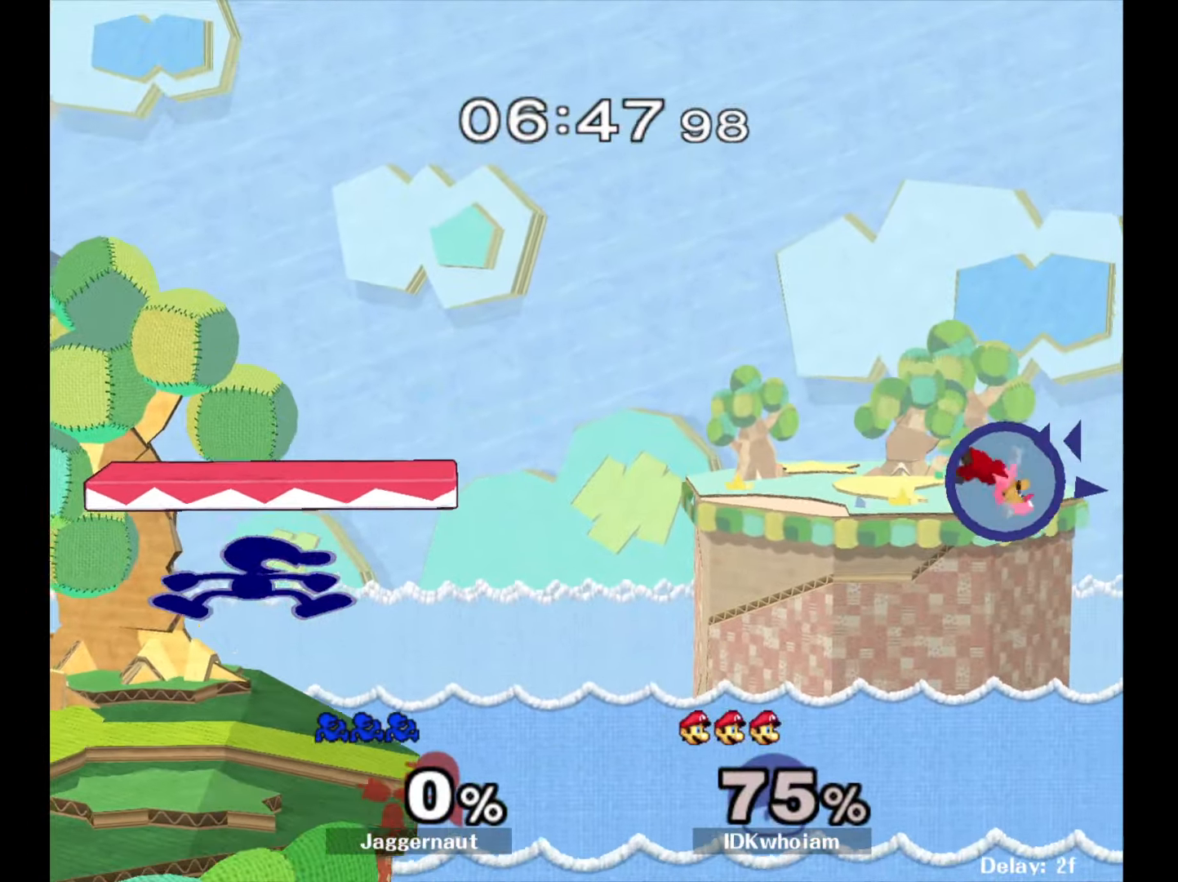
{"buttons": [], "left_stick": "center", "right_stick": "center", "events": [[50, "left_stick", "down-right"], [234, "left_stick", "right"], [334, "left_stick", "center"]]}
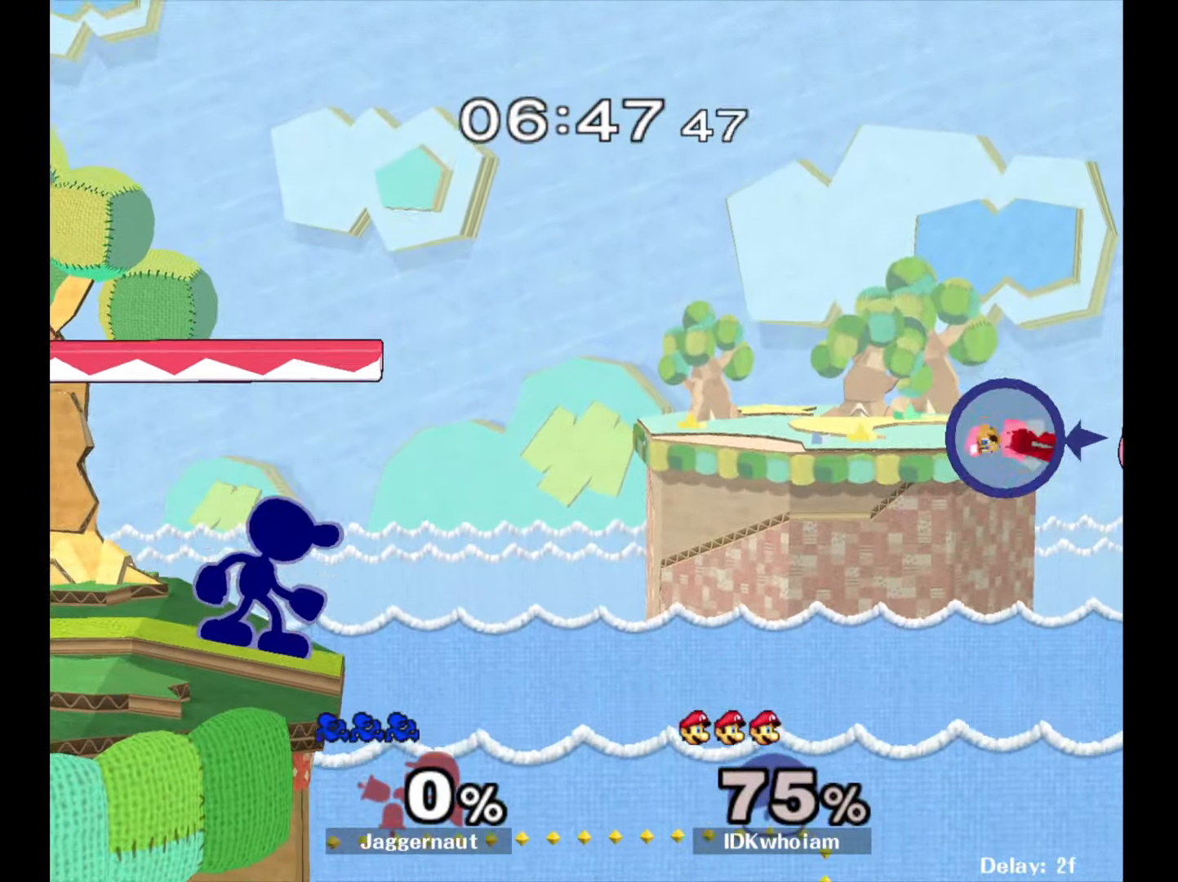
{"buttons": [], "left_stick": "left", "right_stick": "center", "events": [[450, "left_stick", "left"]]}
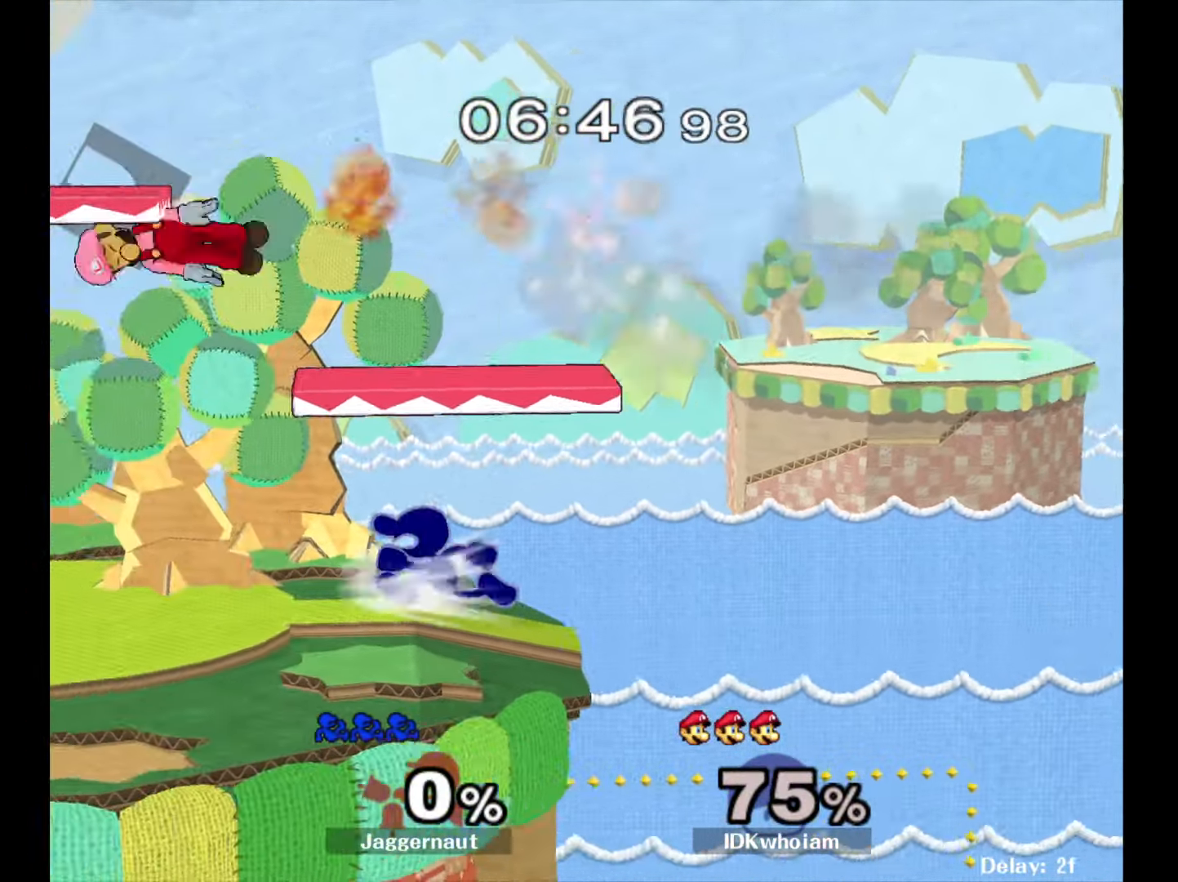
{"buttons": [], "left_stick": "left", "right_stick": "center", "events": []}
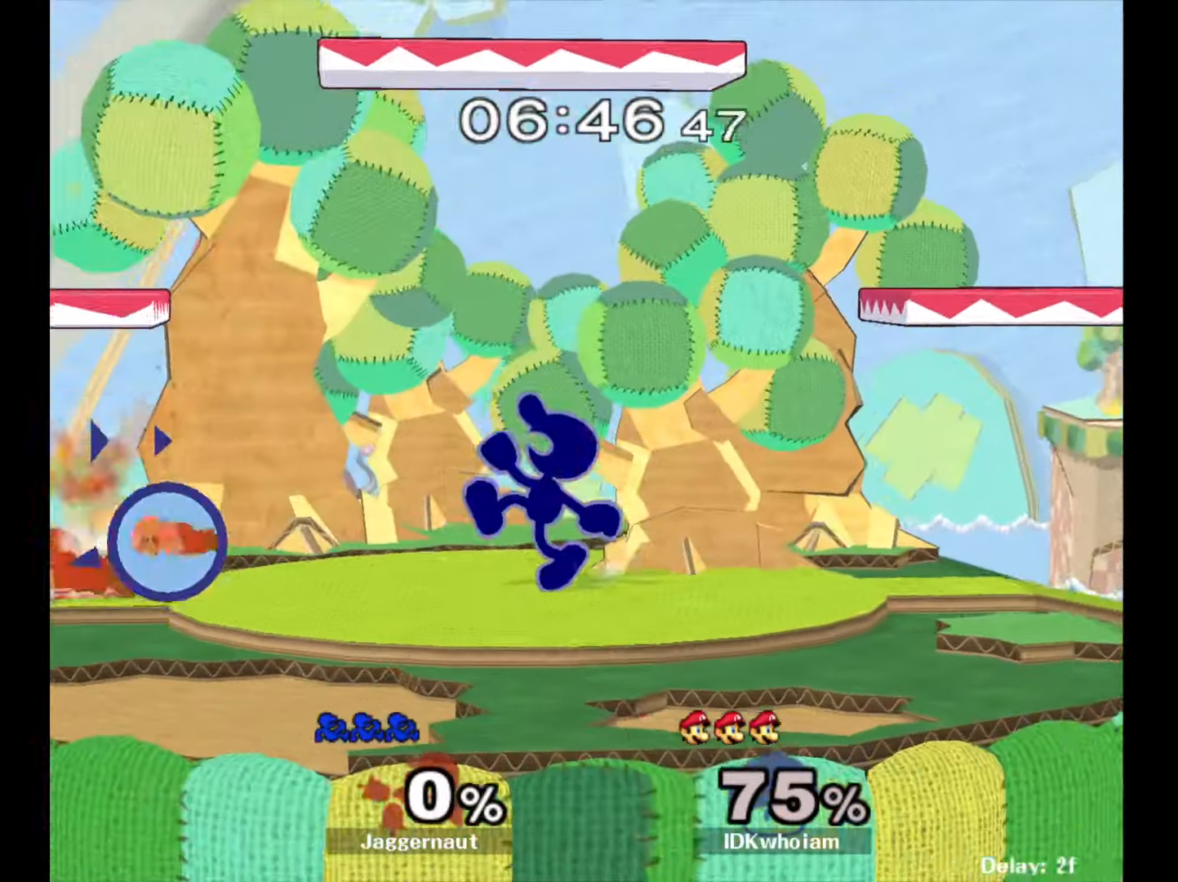
{"buttons": [], "left_stick": "center", "right_stick": "center", "events": [[217, "left_stick", "center"], [334, "left_stick", "left"], [367, "A", "down"], [400, "left_stick", "center"], [434, "A", "up"]]}